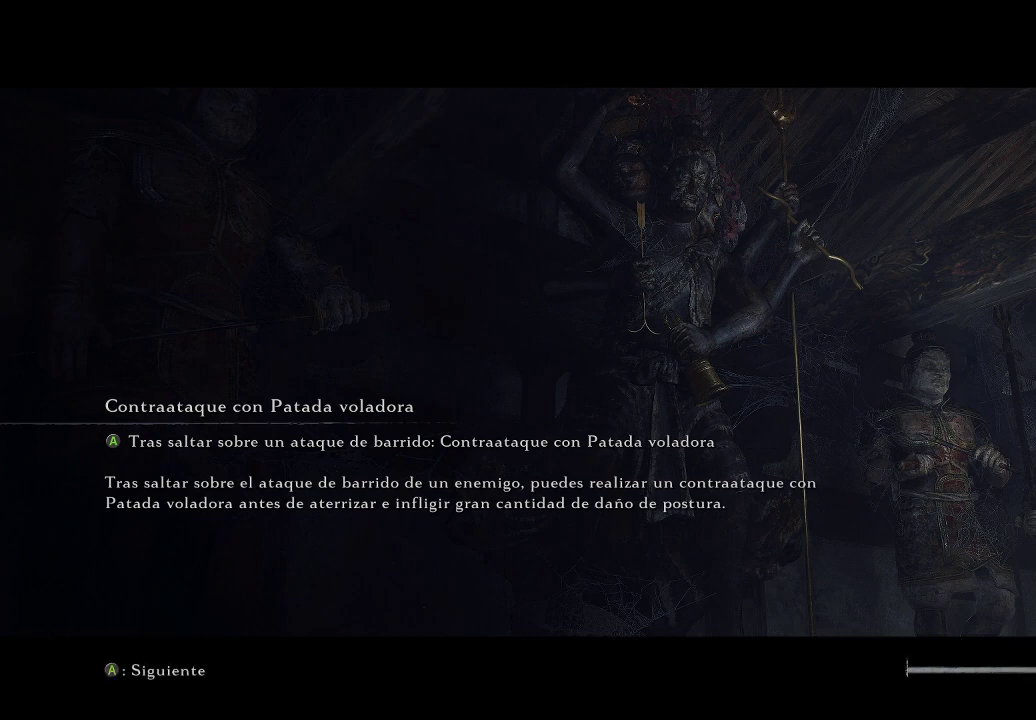
Gameplay with a controller (Xbox layout); each line is a JSON object with the inputs held at the frame after it. "events" lists button and stick changes between this image and that frame as [ms after this image, input, new state], when the widget could be followed in between. Not read: L3.
{"buttons": [], "left_stick": "center", "right_stick": "center", "events": []}
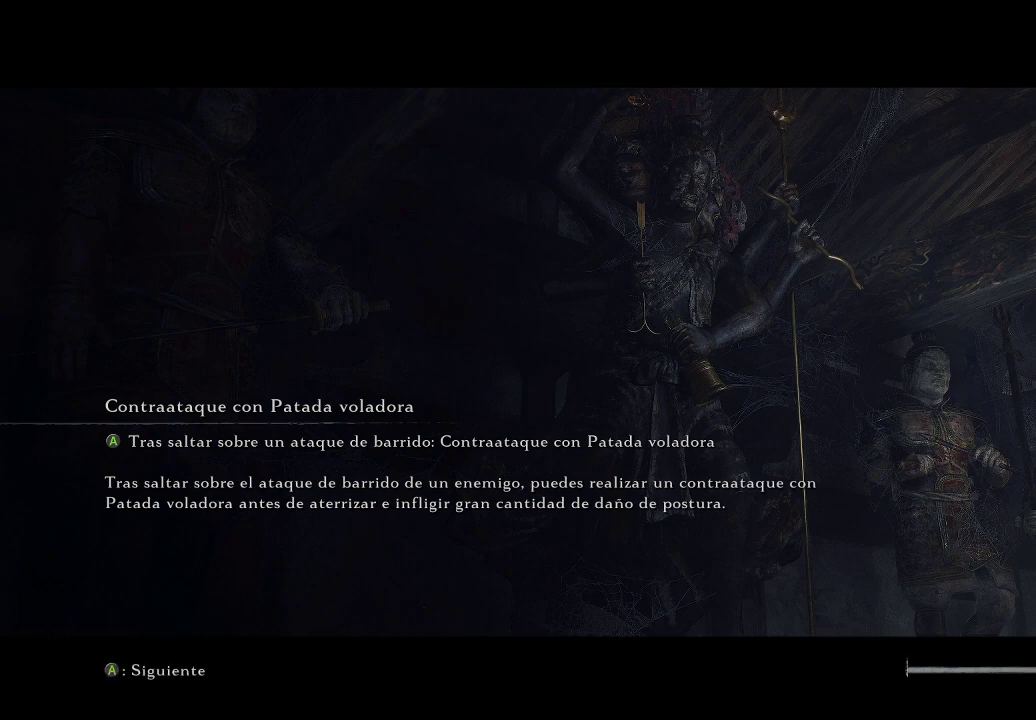
{"buttons": [], "left_stick": "center", "right_stick": "center", "events": []}
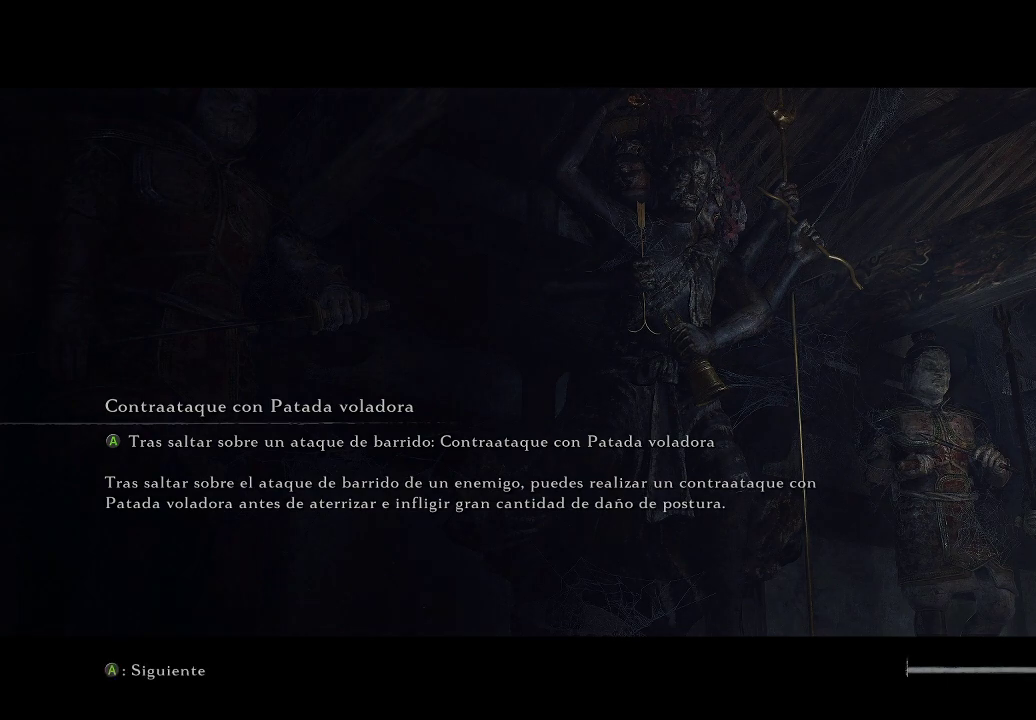
{"buttons": [], "left_stick": "center", "right_stick": "center", "events": []}
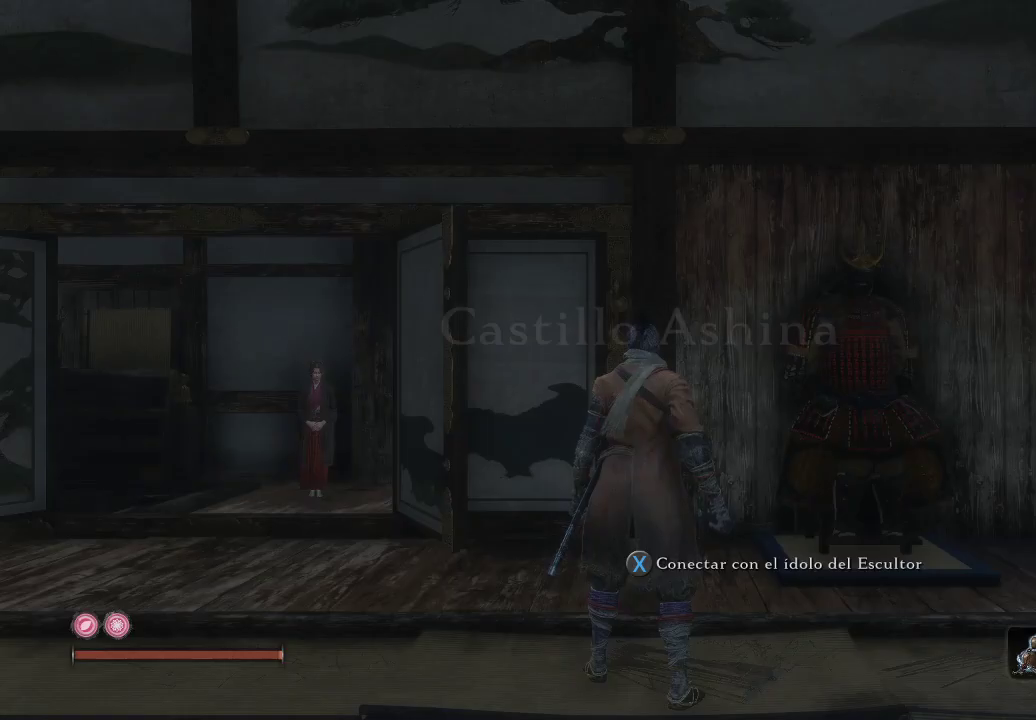
{"buttons": [], "left_stick": "center", "right_stick": "center", "events": []}
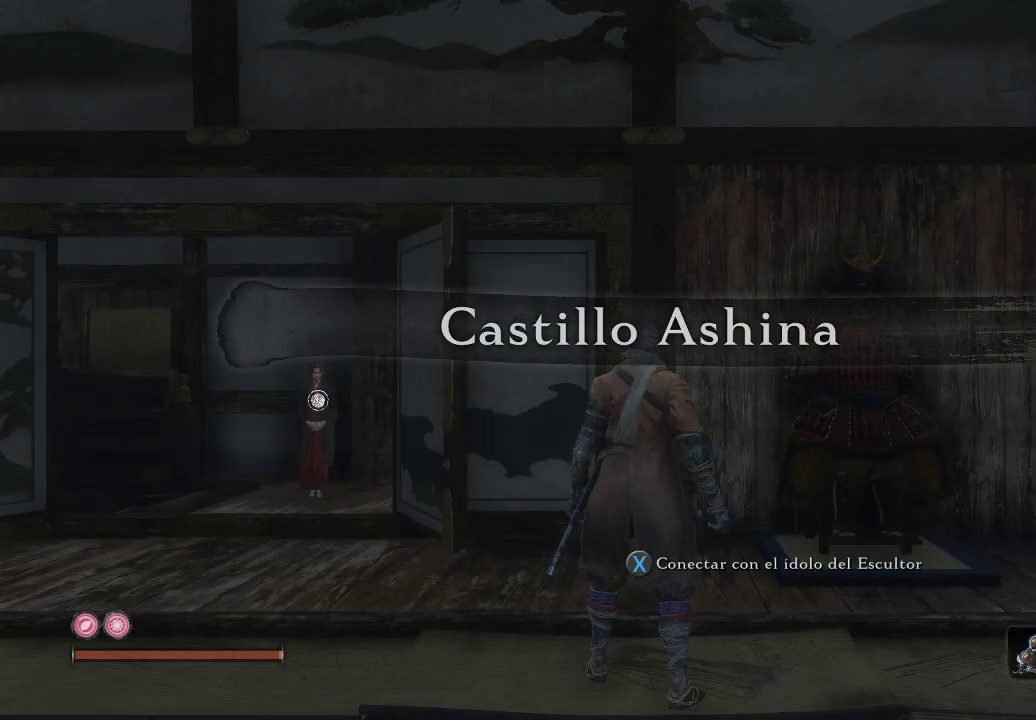
{"buttons": [], "left_stick": "right", "right_stick": "right", "events": [[200, "right_stick", "right"], [317, "left_stick", "right"]]}
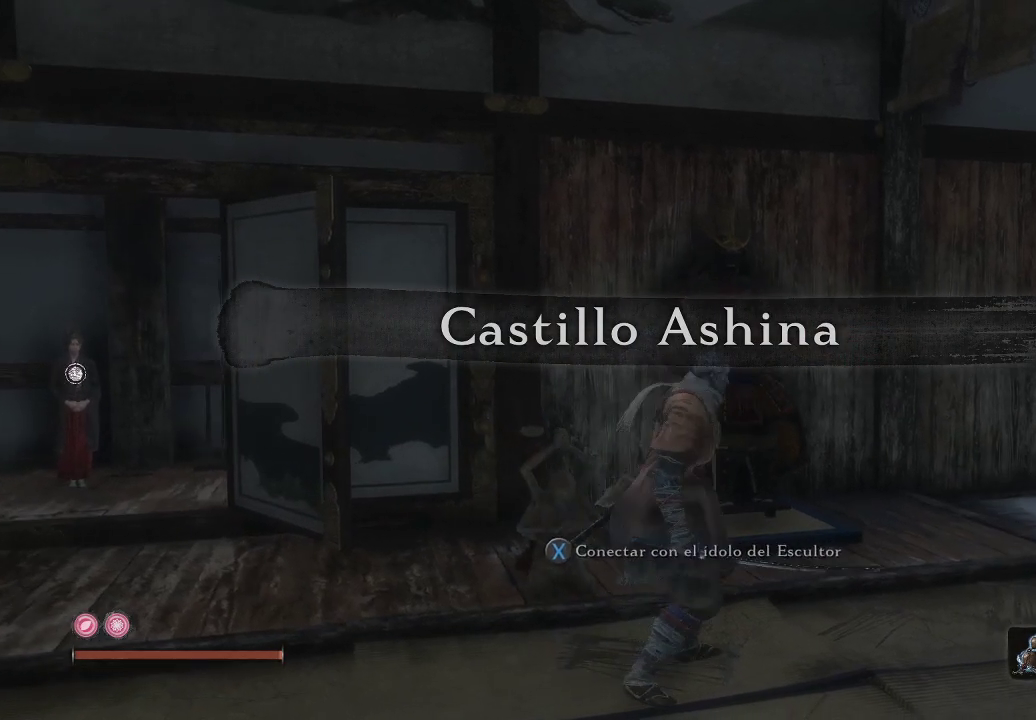
{"buttons": [], "left_stick": "center", "right_stick": "center", "events": [[33, "right_stick", "center"], [167, "left_stick", "center"]]}
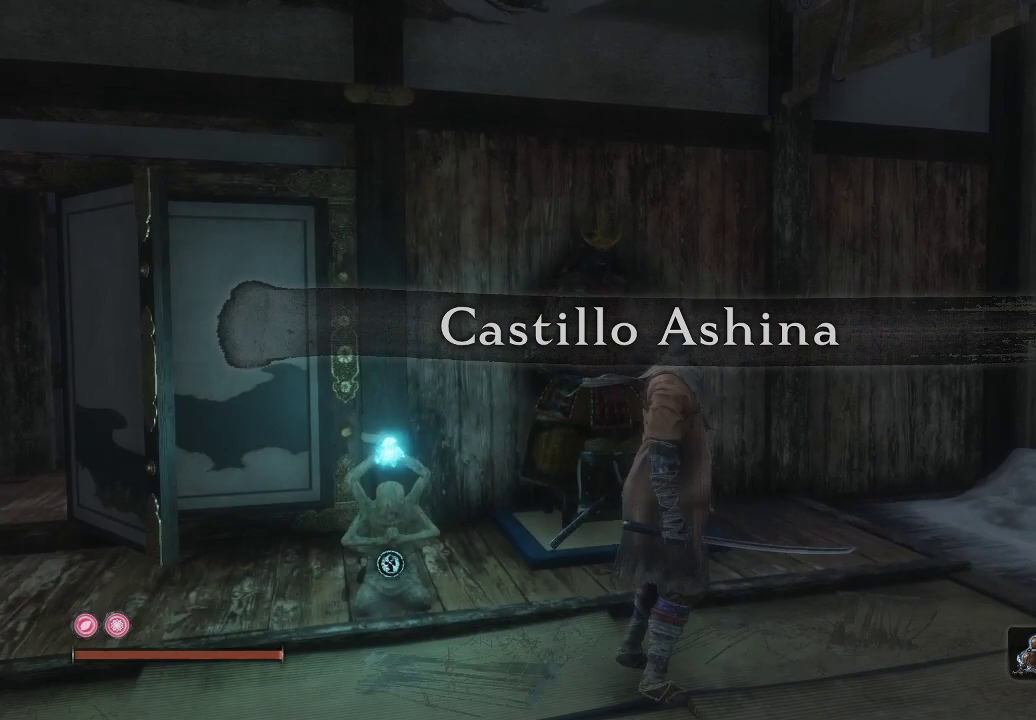
{"buttons": [], "left_stick": "left", "right_stick": "left", "events": [[100, "left_stick", "left"], [150, "right_stick", "left"]]}
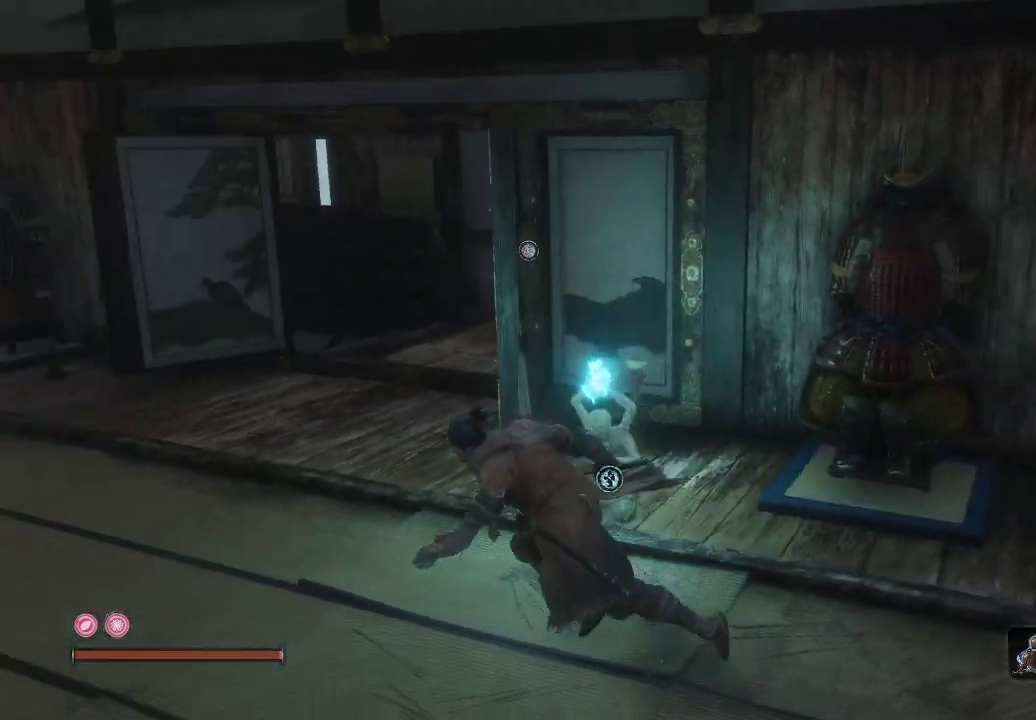
{"buttons": [], "left_stick": "up", "right_stick": "center", "events": [[133, "left_stick", "up-left"], [383, "left_stick", "up"], [483, "right_stick", "center"]]}
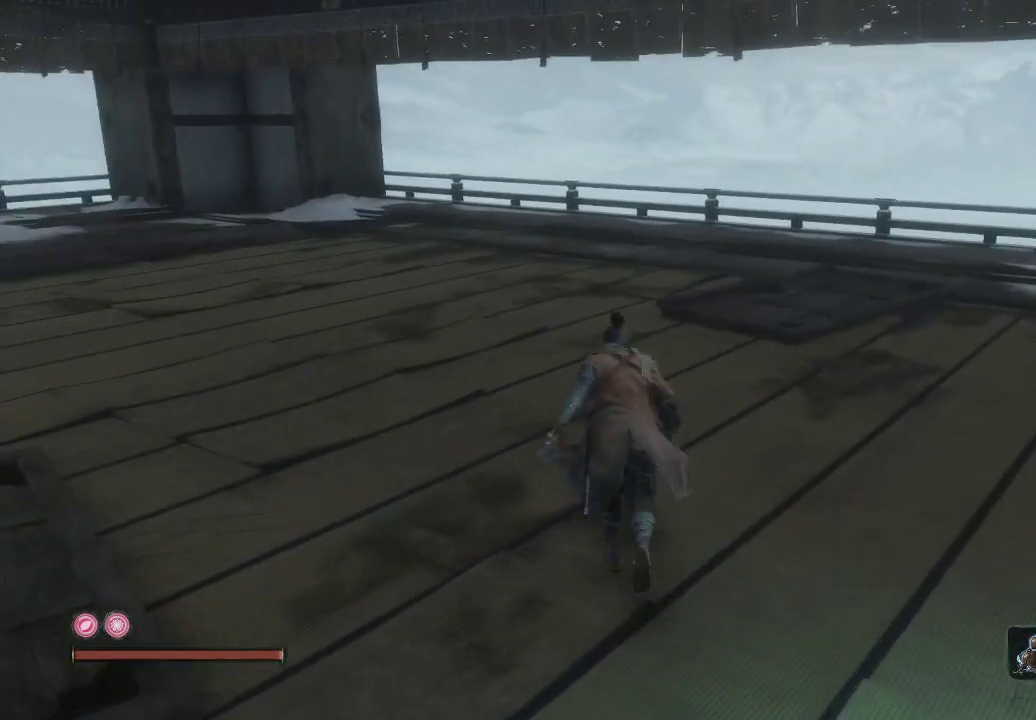
{"buttons": [], "left_stick": "up-right", "right_stick": "right", "events": [[150, "left_stick", "up-right"], [267, "right_stick", "right"]]}
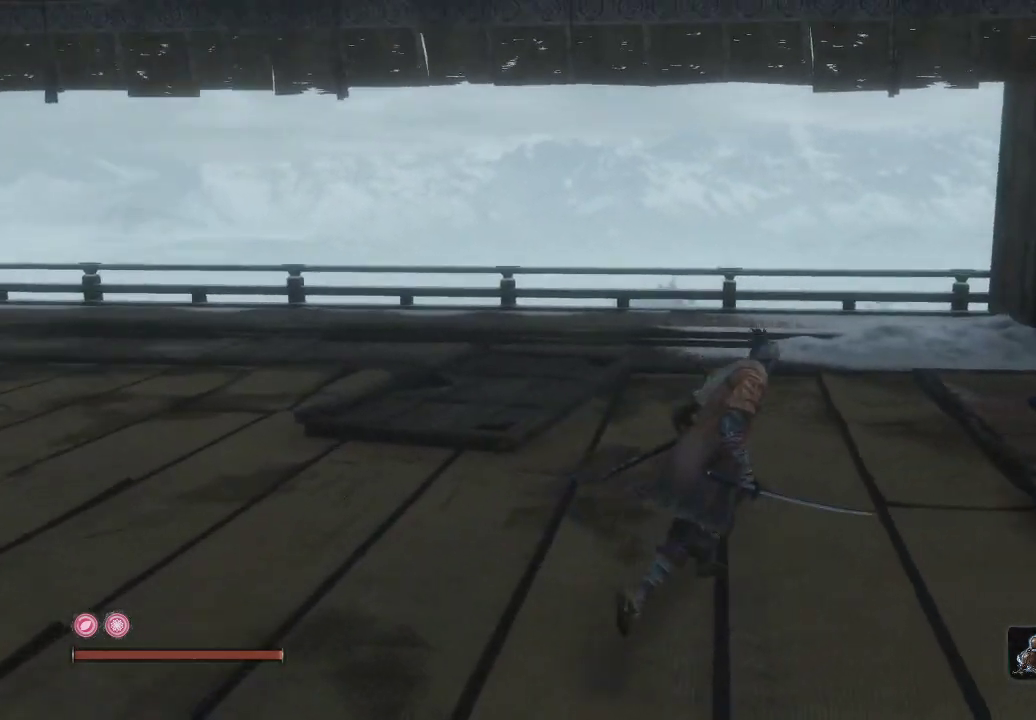
{"buttons": [], "left_stick": "up-right", "right_stick": "center", "events": [[467, "right_stick", "center"]]}
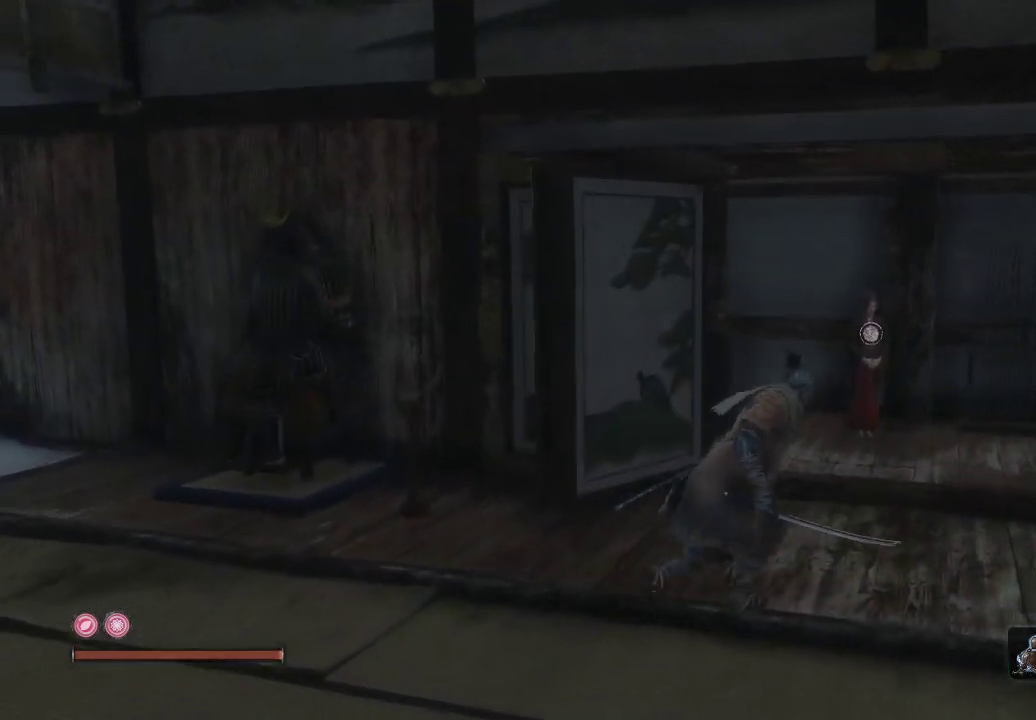
{"buttons": [], "left_stick": "up-right", "right_stick": "center", "events": []}
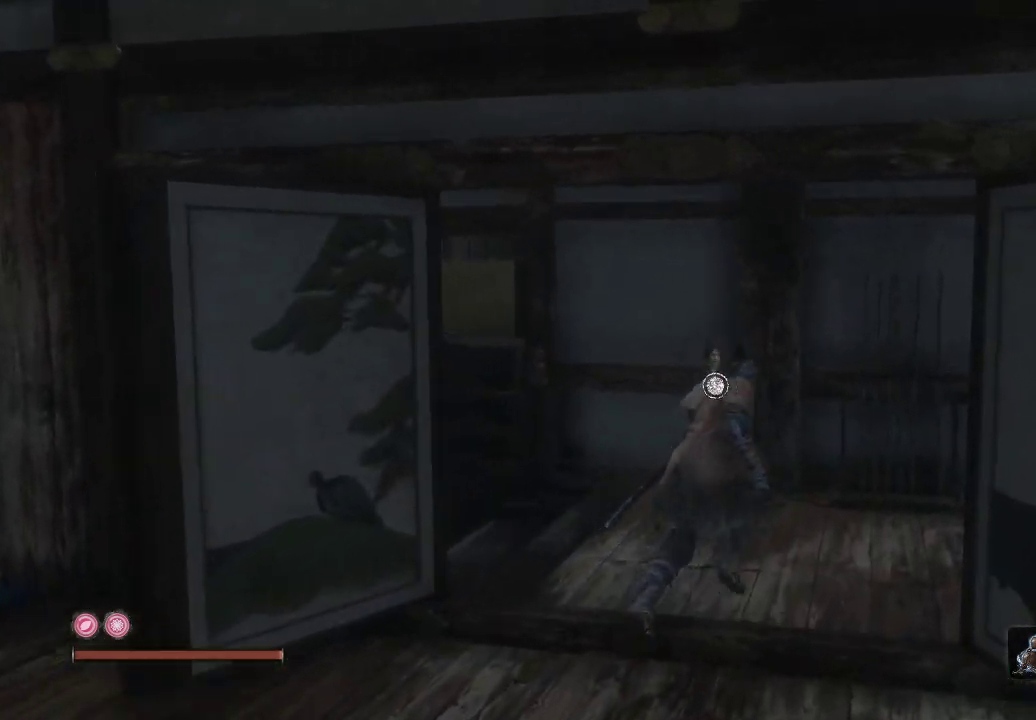
{"buttons": [], "left_stick": "up-left", "right_stick": "center", "events": [[133, "left_stick", "up"], [283, "left_stick", "center"], [433, "left_stick", "up-left"]]}
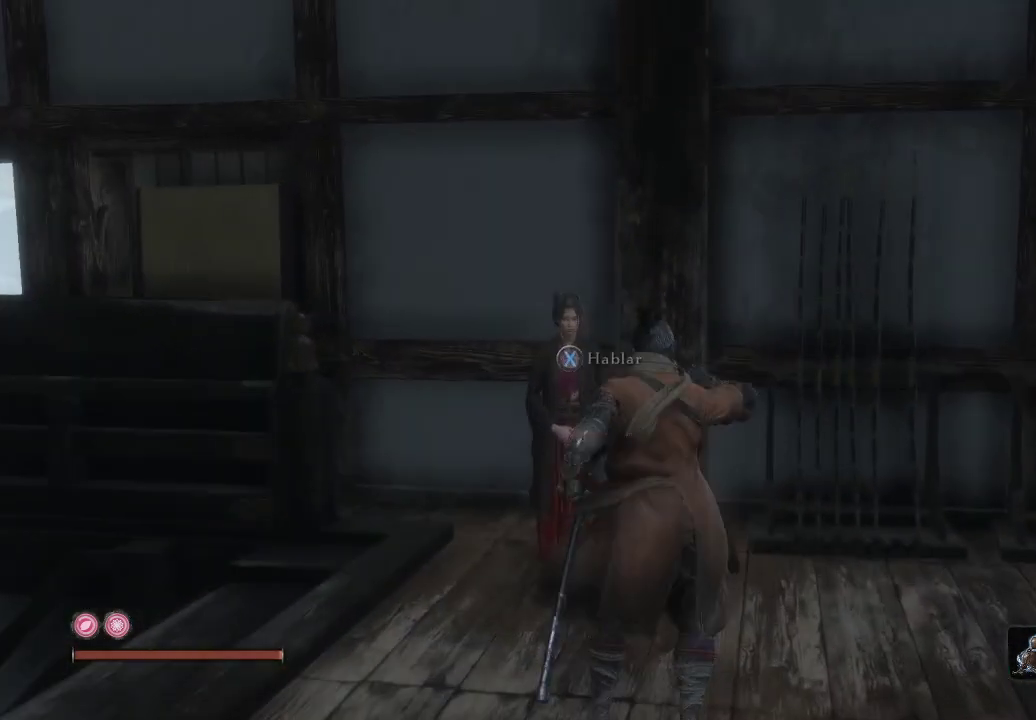
{"buttons": [], "left_stick": "center", "right_stick": "center", "events": [[117, "left_stick", "center"]]}
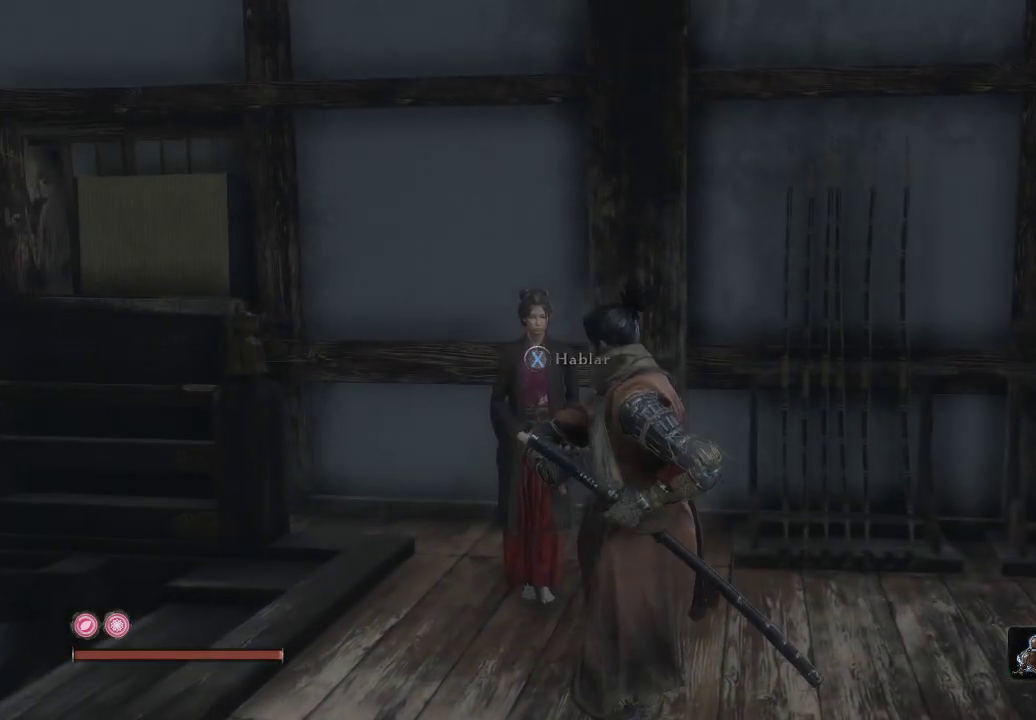
{"buttons": [], "left_stick": "center", "right_stick": "center", "events": [[300, "left_stick", "up"], [483, "left_stick", "center"]]}
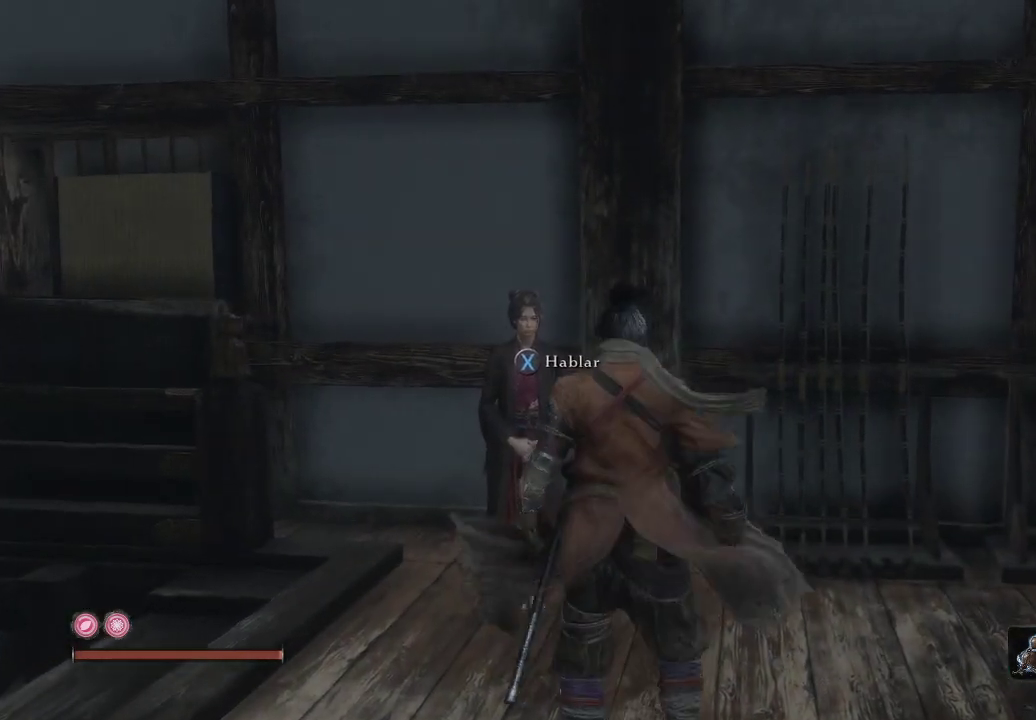
{"buttons": [], "left_stick": "center", "right_stick": "center", "events": [[233, "X", "down"], [367, "X", "up"]]}
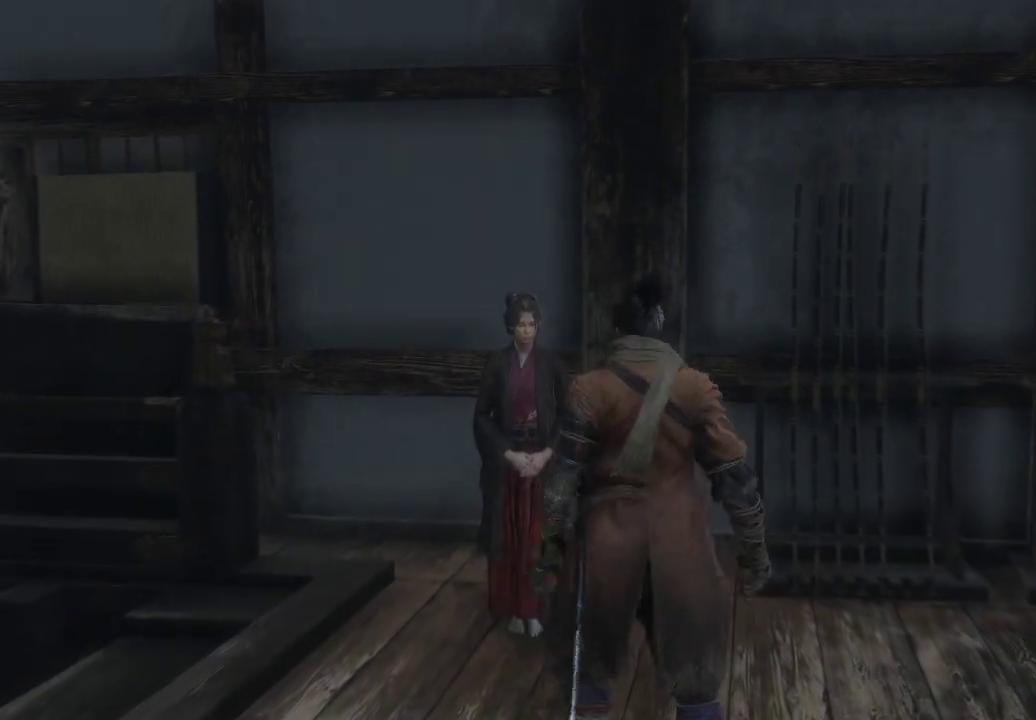
{"buttons": [], "left_stick": "center", "right_stick": "right", "events": [[250, "right_stick", "right"]]}
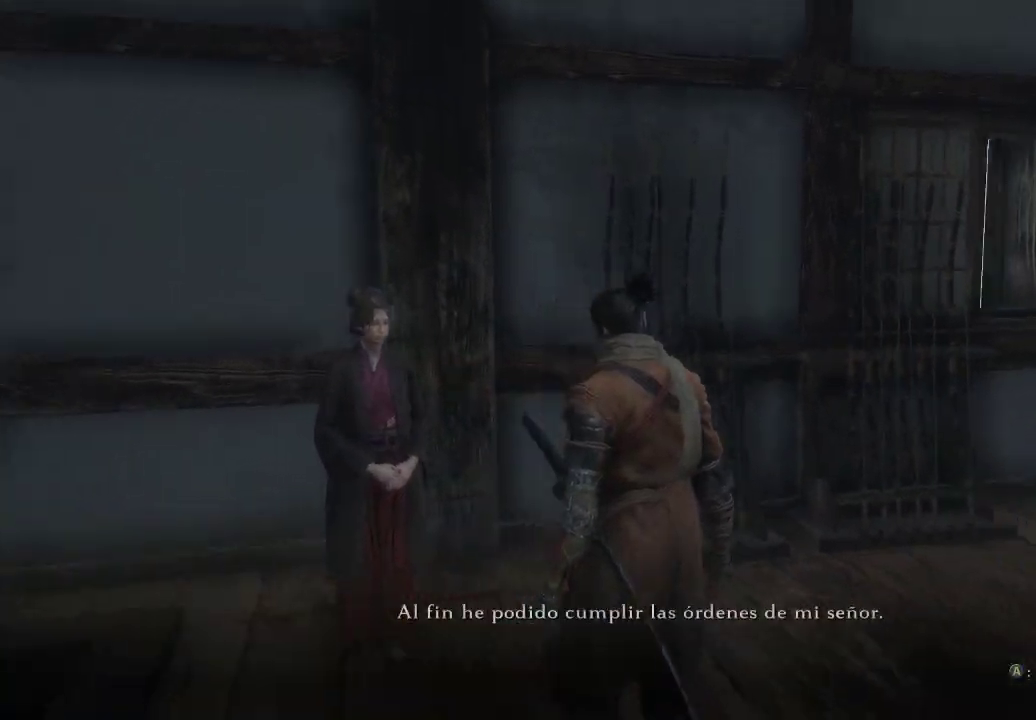
{"buttons": [], "left_stick": "center", "right_stick": "center", "events": [[500, "right_stick", "center"]]}
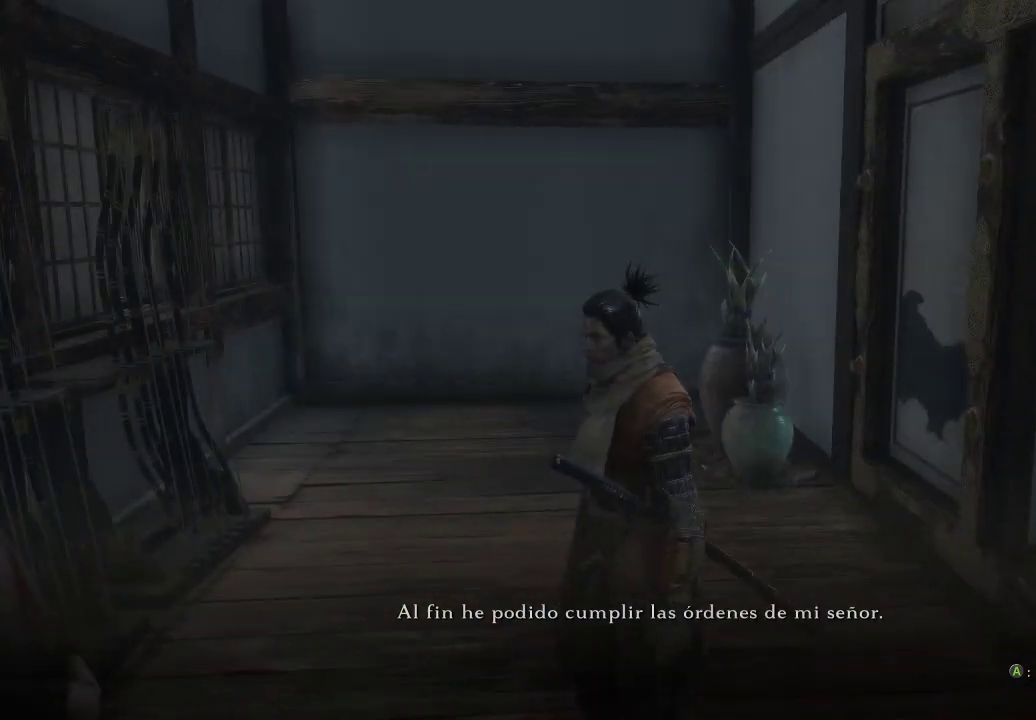
{"buttons": [], "left_stick": "center", "right_stick": "up", "events": [[450, "right_stick", "up"]]}
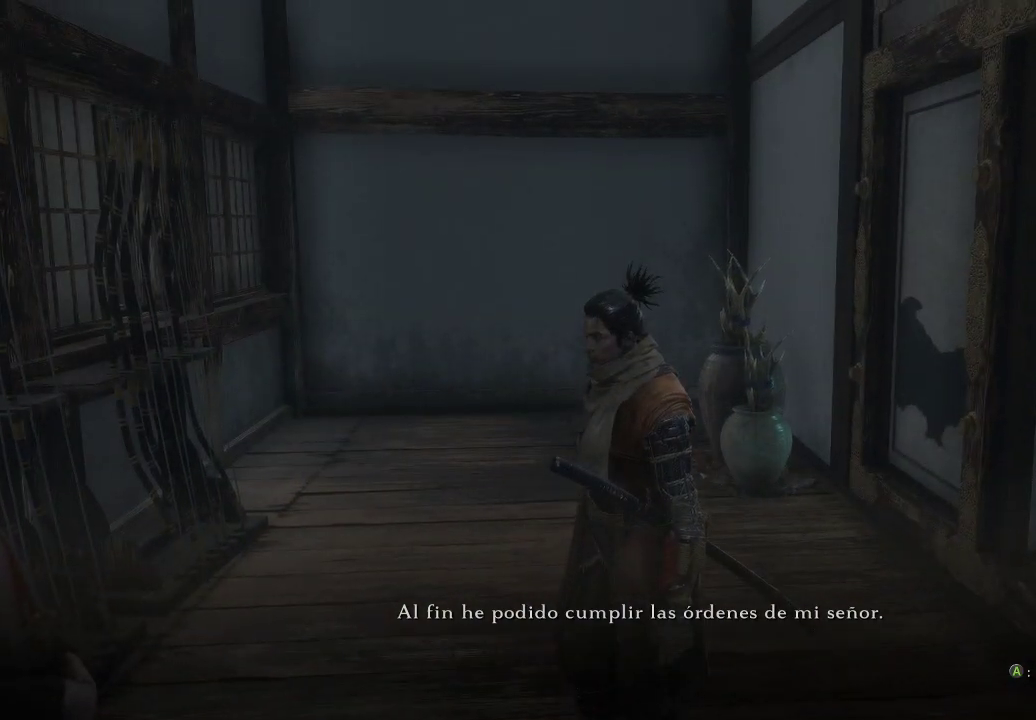
{"buttons": [], "left_stick": "center", "right_stick": "right", "events": [[183, "right_stick", "up-right"], [333, "right_stick", "center"], [467, "right_stick", "right"]]}
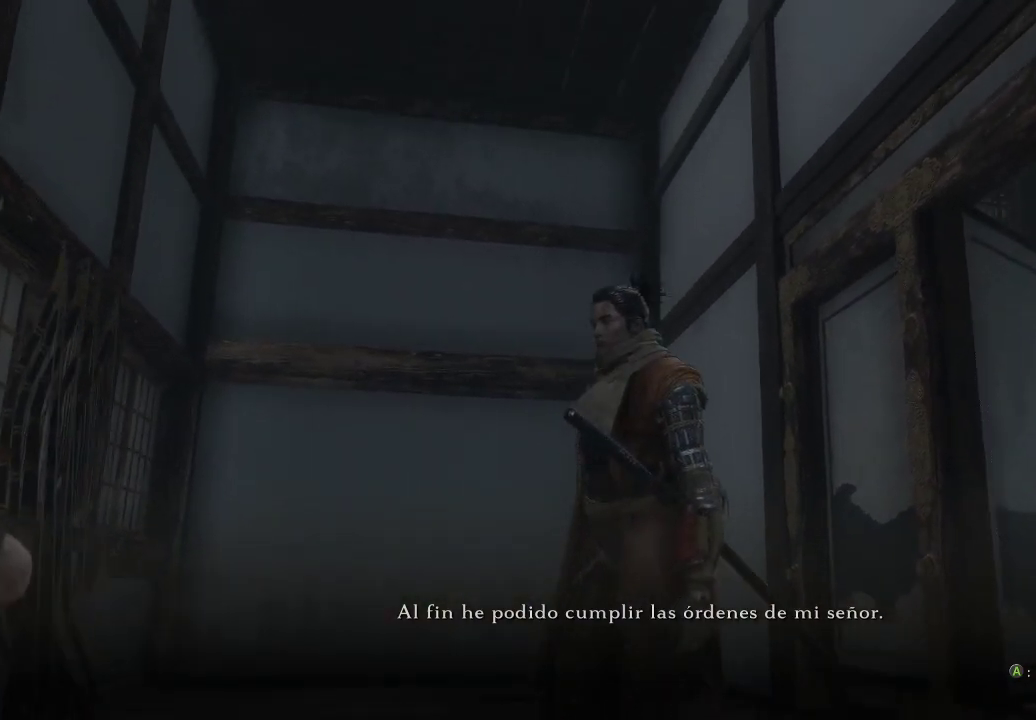
{"buttons": [], "left_stick": "center", "right_stick": "right", "events": []}
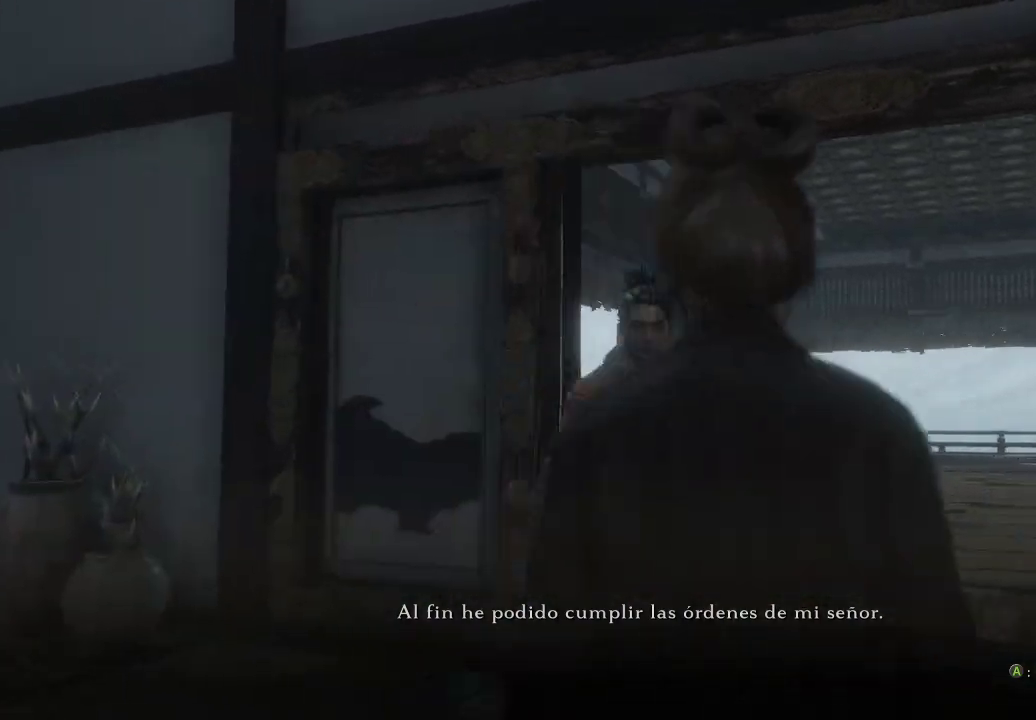
{"buttons": [], "left_stick": "center", "right_stick": "right", "events": []}
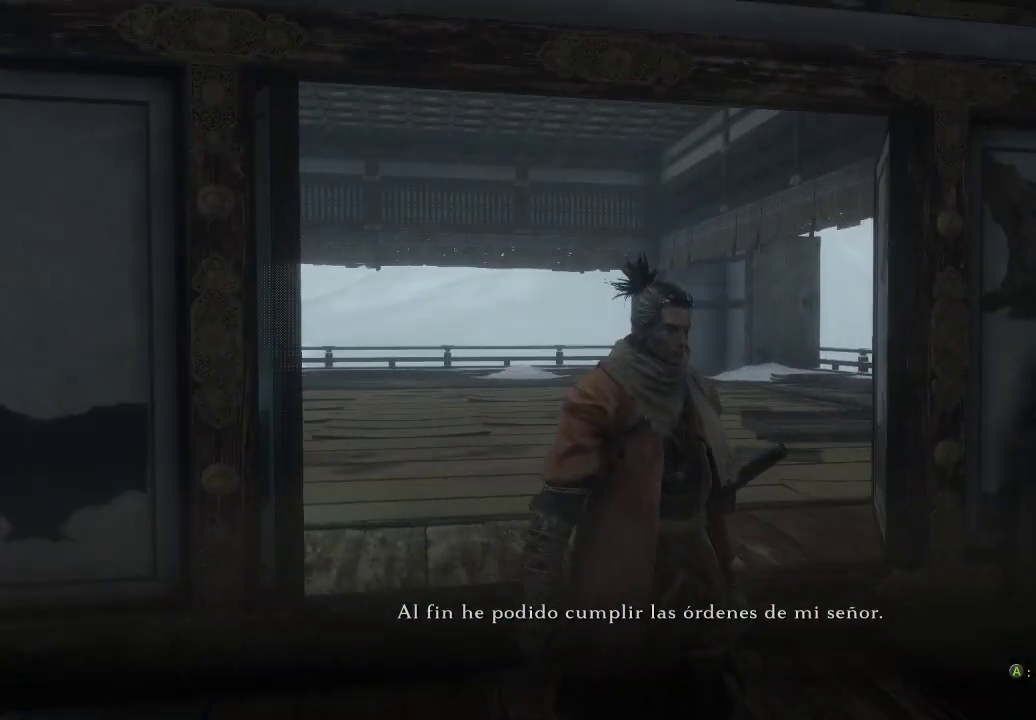
{"buttons": [], "left_stick": "center", "right_stick": "right", "events": [[33, "right_stick", "center"], [383, "right_stick", "right"]]}
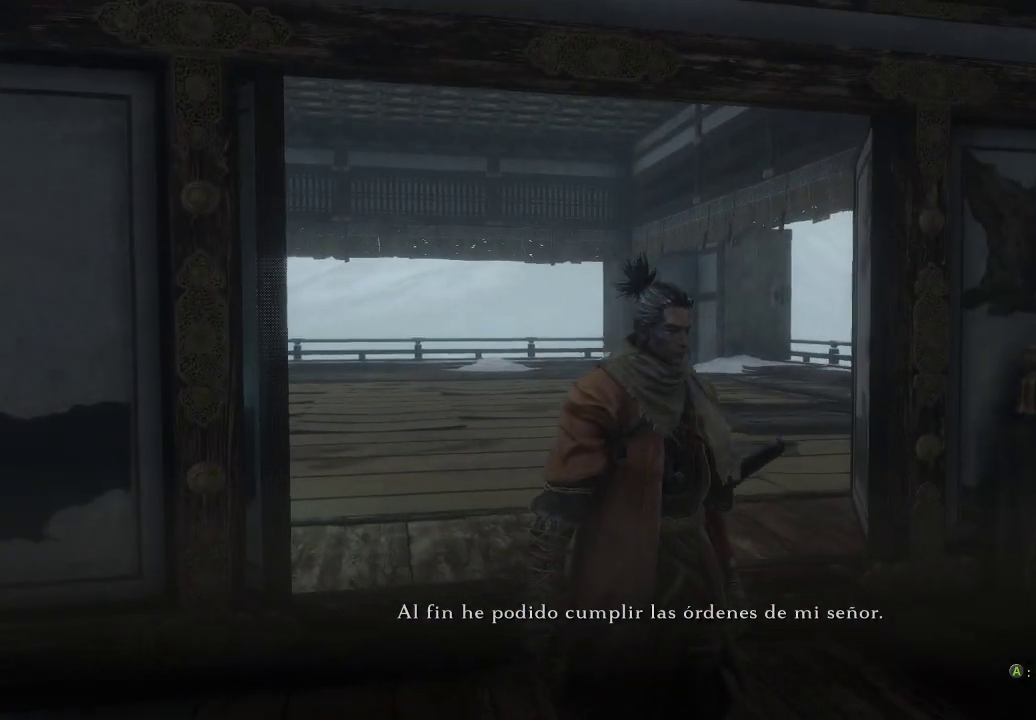
{"buttons": [], "left_stick": "center", "right_stick": "right", "events": []}
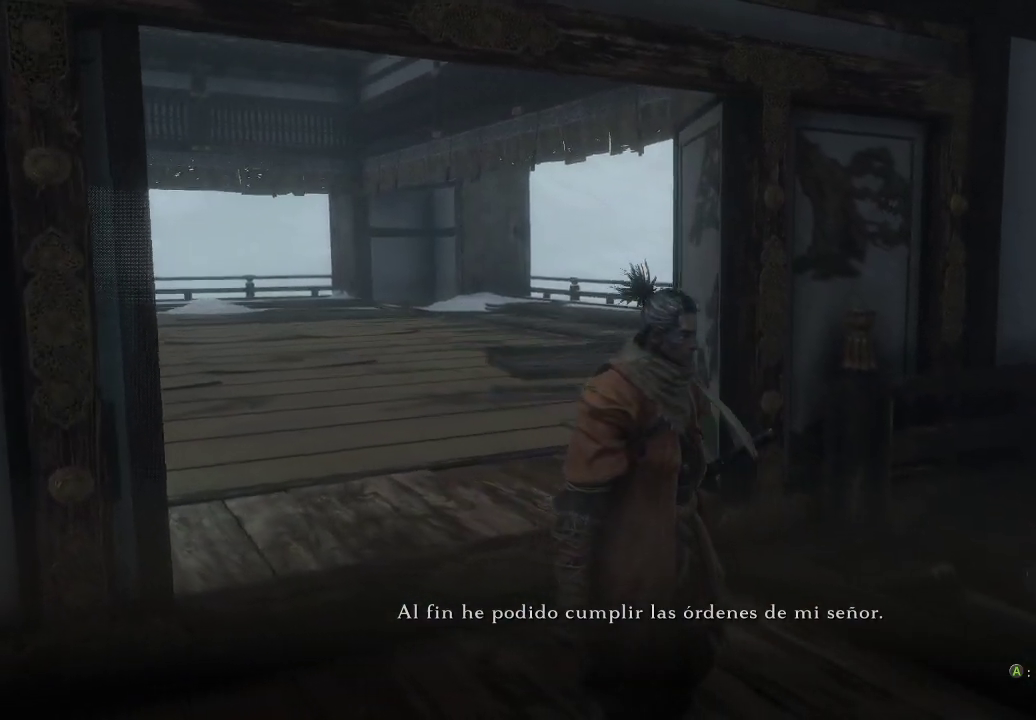
{"buttons": [], "left_stick": "center", "right_stick": "right", "events": []}
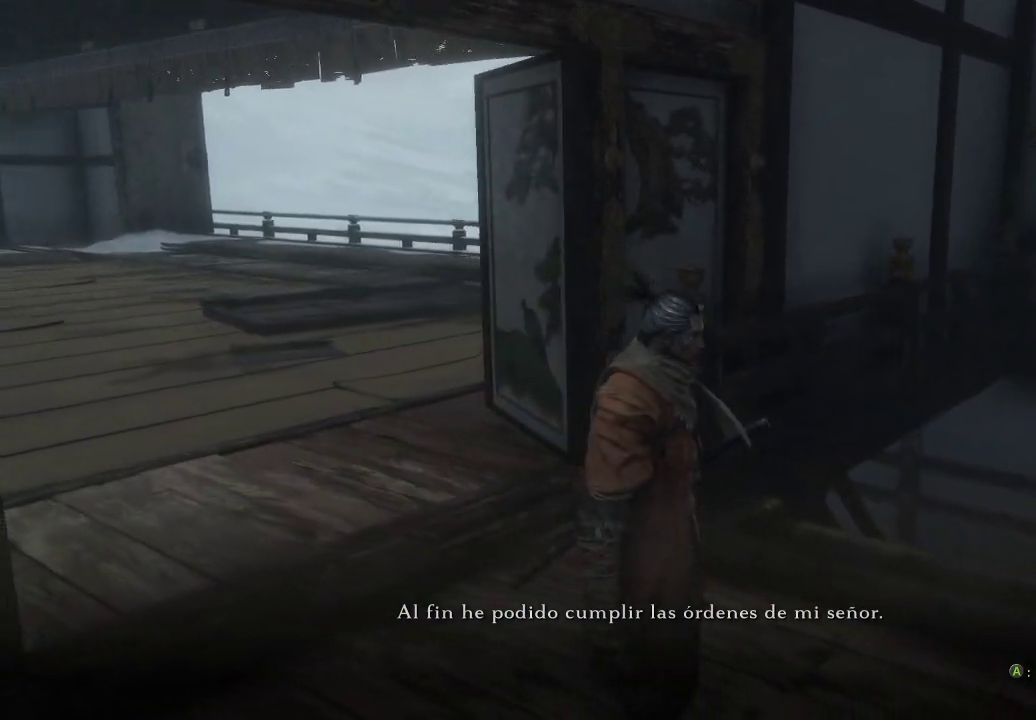
{"buttons": [], "left_stick": "center", "right_stick": "right", "events": []}
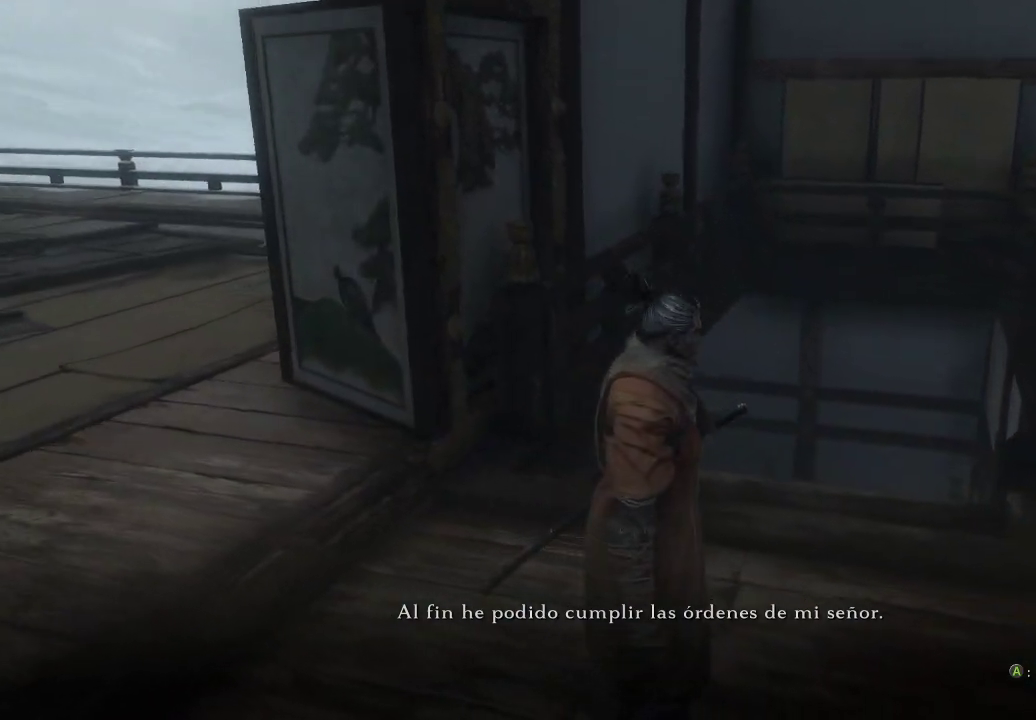
{"buttons": [], "left_stick": "center", "right_stick": "right", "events": []}
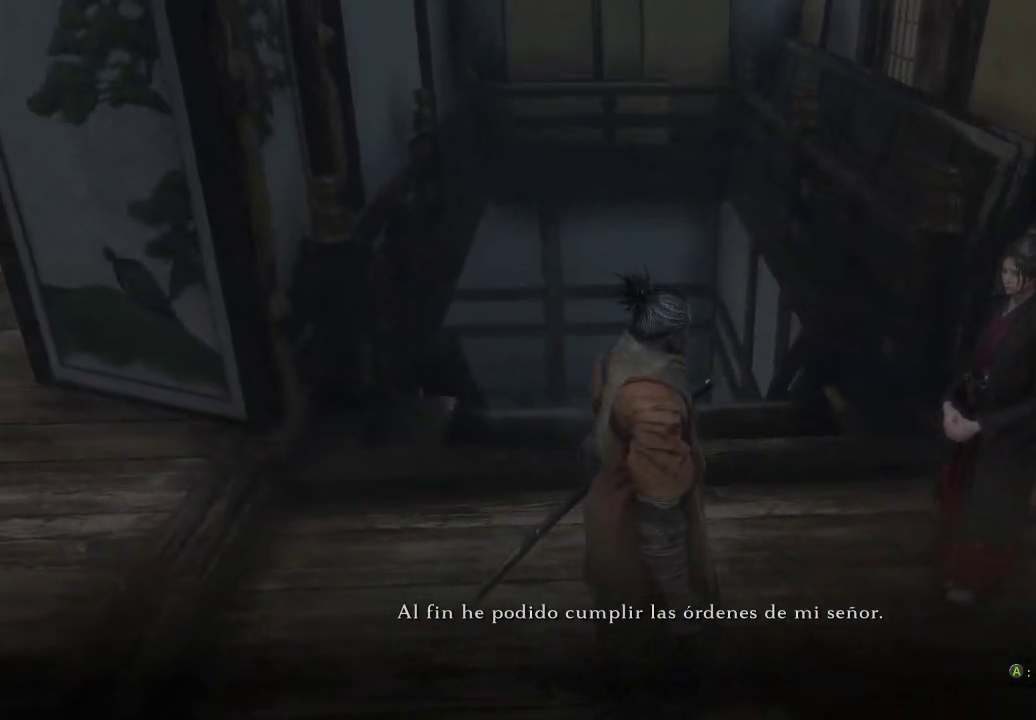
{"buttons": [], "left_stick": "center", "right_stick": "right", "events": []}
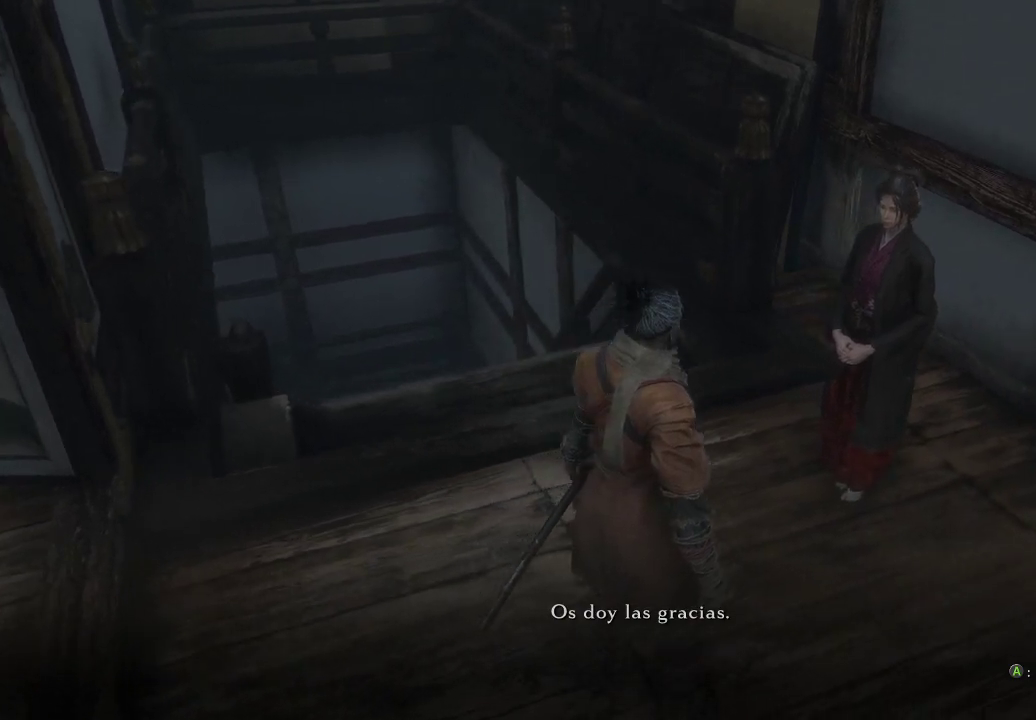
{"buttons": [], "left_stick": "center", "right_stick": "up-right", "events": [[300, "right_stick", "up-right"]]}
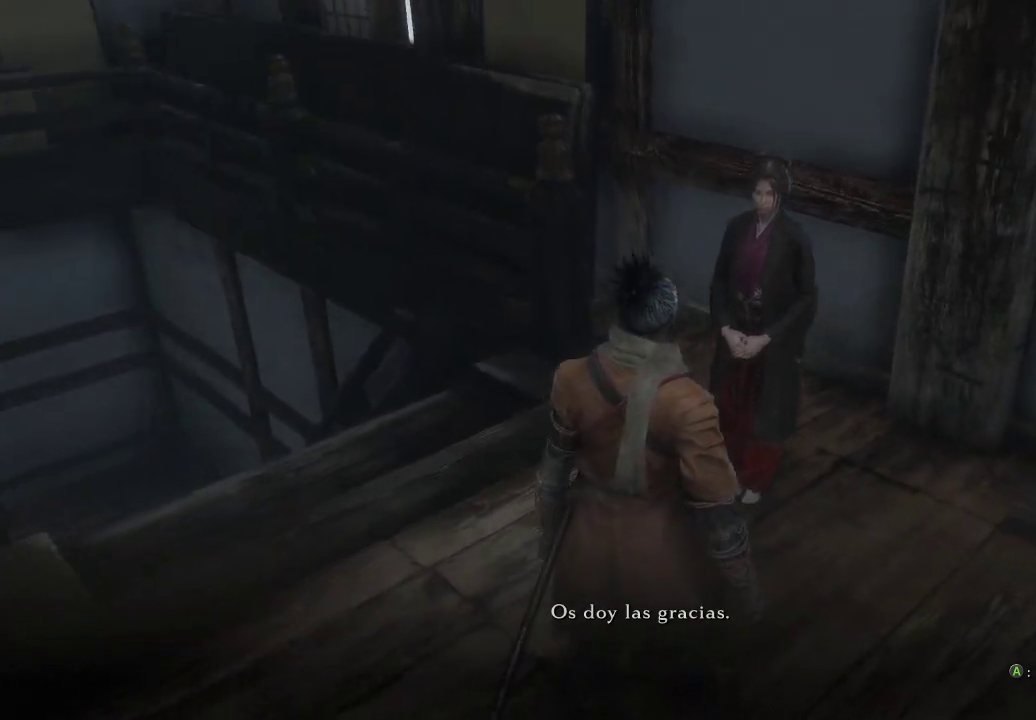
{"buttons": [], "left_stick": "center", "right_stick": "up-right", "events": []}